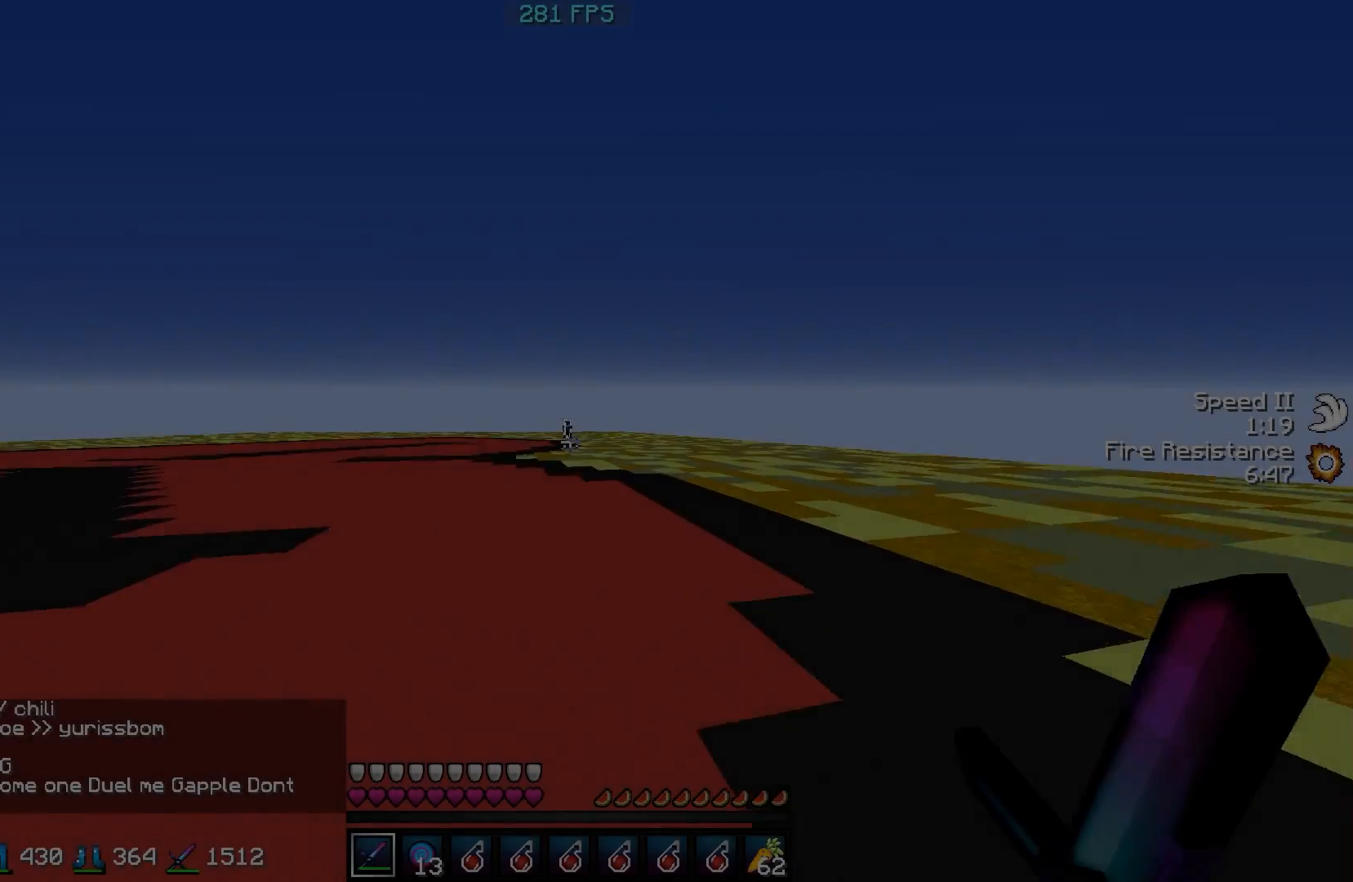
Gameplay with keyboard; each line is a JSON object with the keys held at the frame after it. "events" lists presses ("down") and releases ("up") of "a", "d", "s" and "w" between this image and that frame as [ms after this image, input, new state], when the widget could be followed in between. No other keys are recorded. Mouse input is not recorded.
{"keys": ["w"], "events": []}
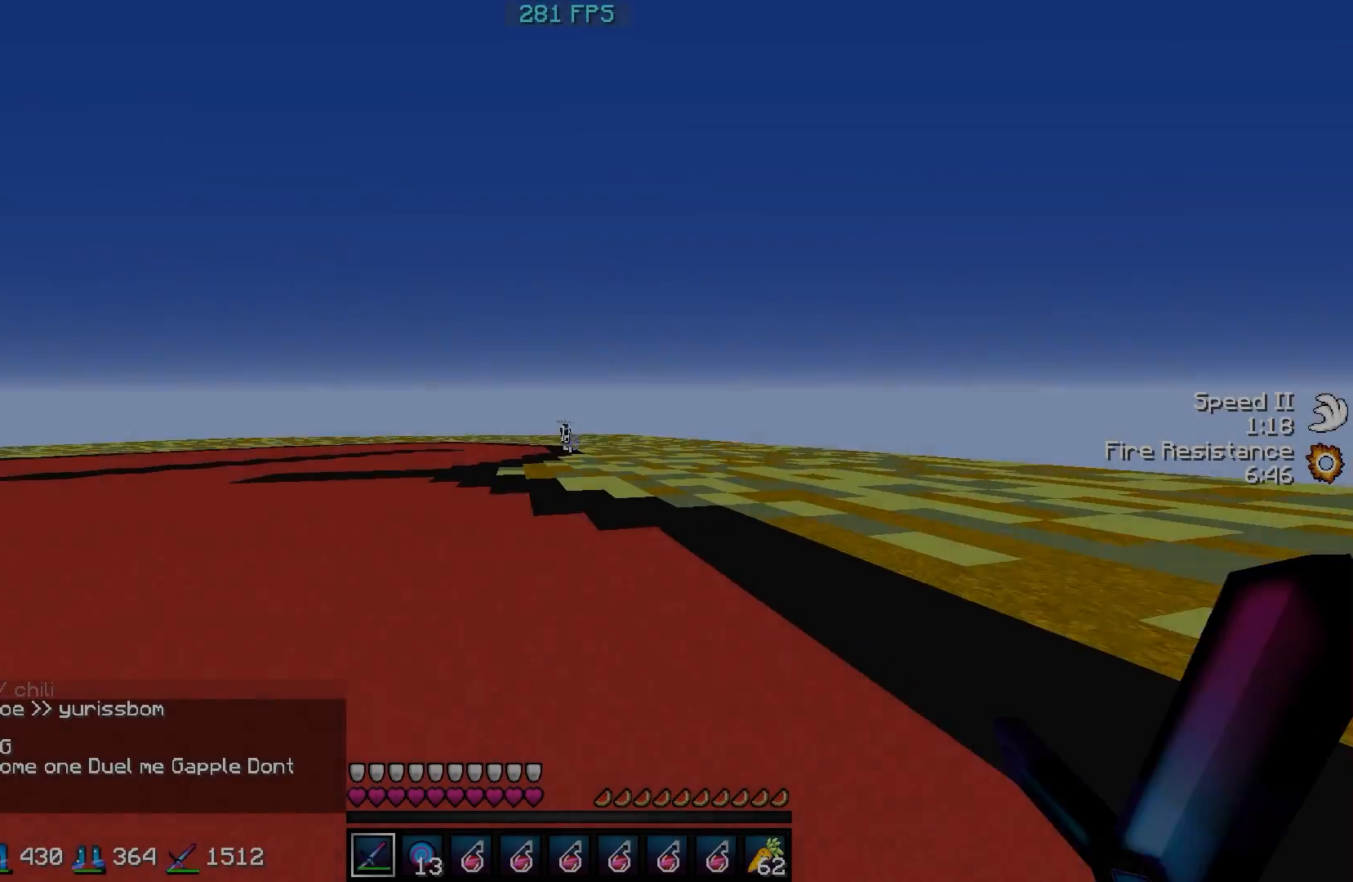
{"keys": ["w"], "events": []}
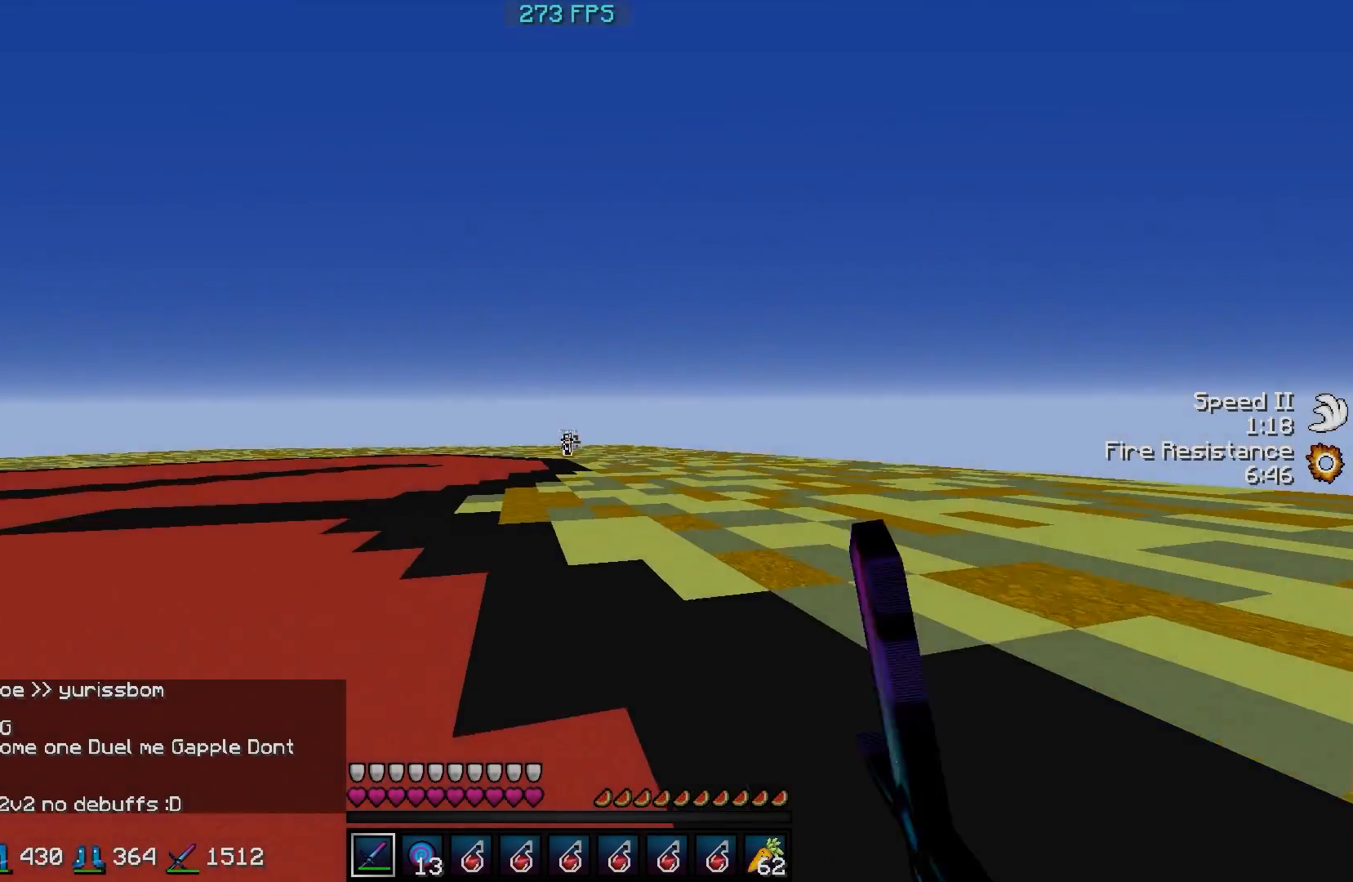
{"keys": ["w"], "events": []}
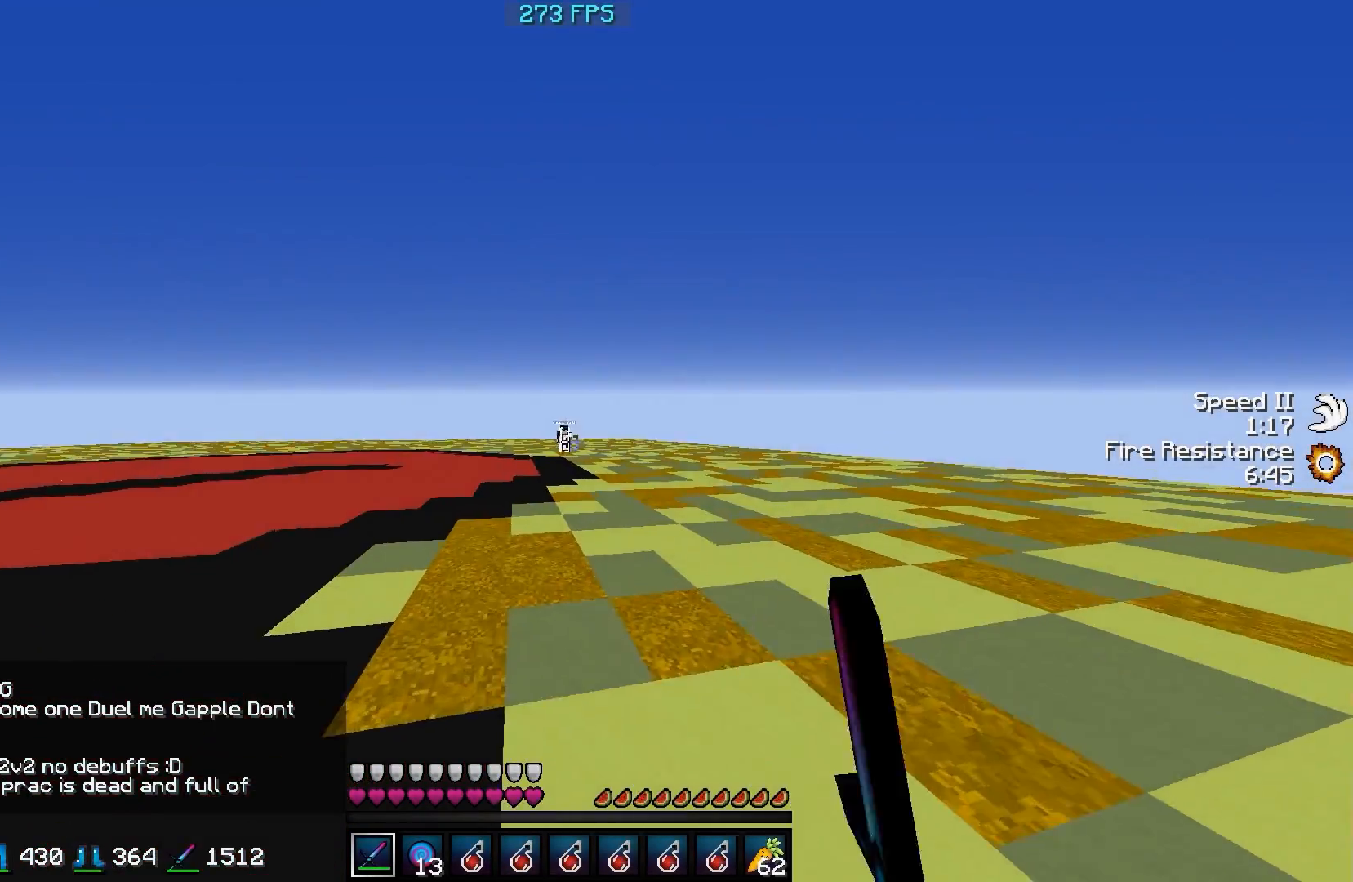
{"keys": ["w"], "events": []}
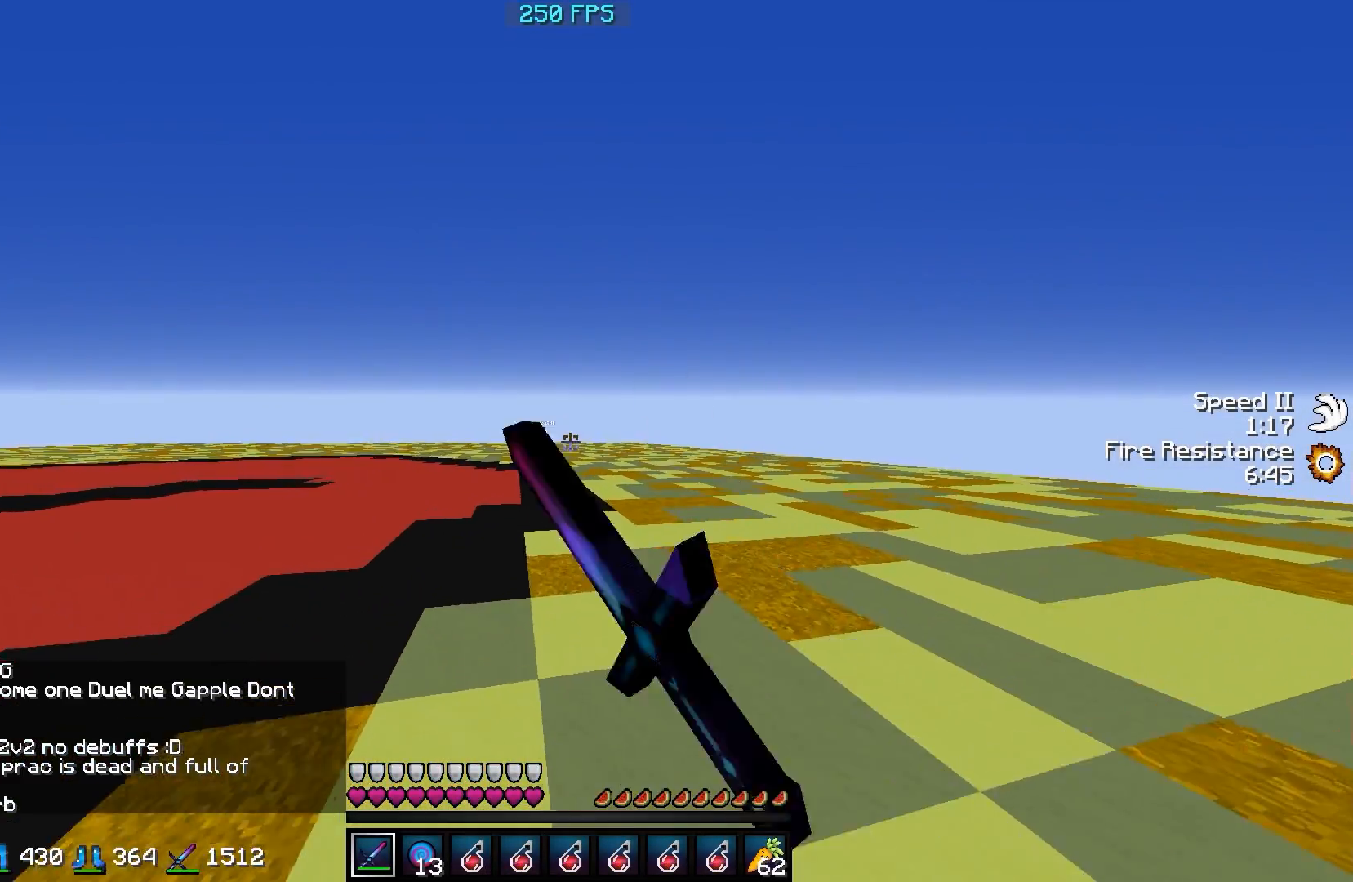
{"keys": ["a", "w"], "events": [[283, "a", "down"]]}
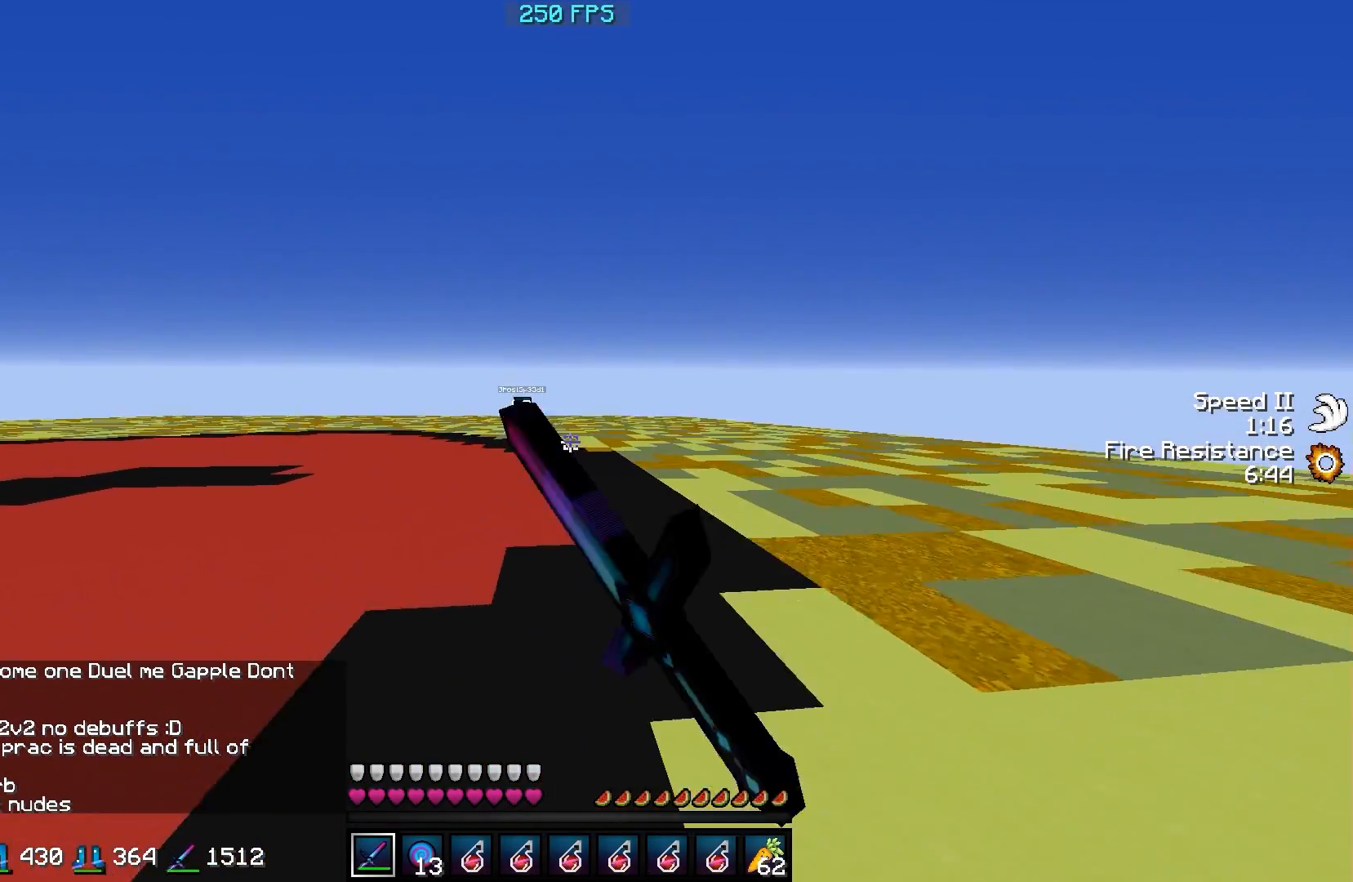
{"keys": ["a", "w"], "events": [[233, "w", "up"], [483, "w", "down"]]}
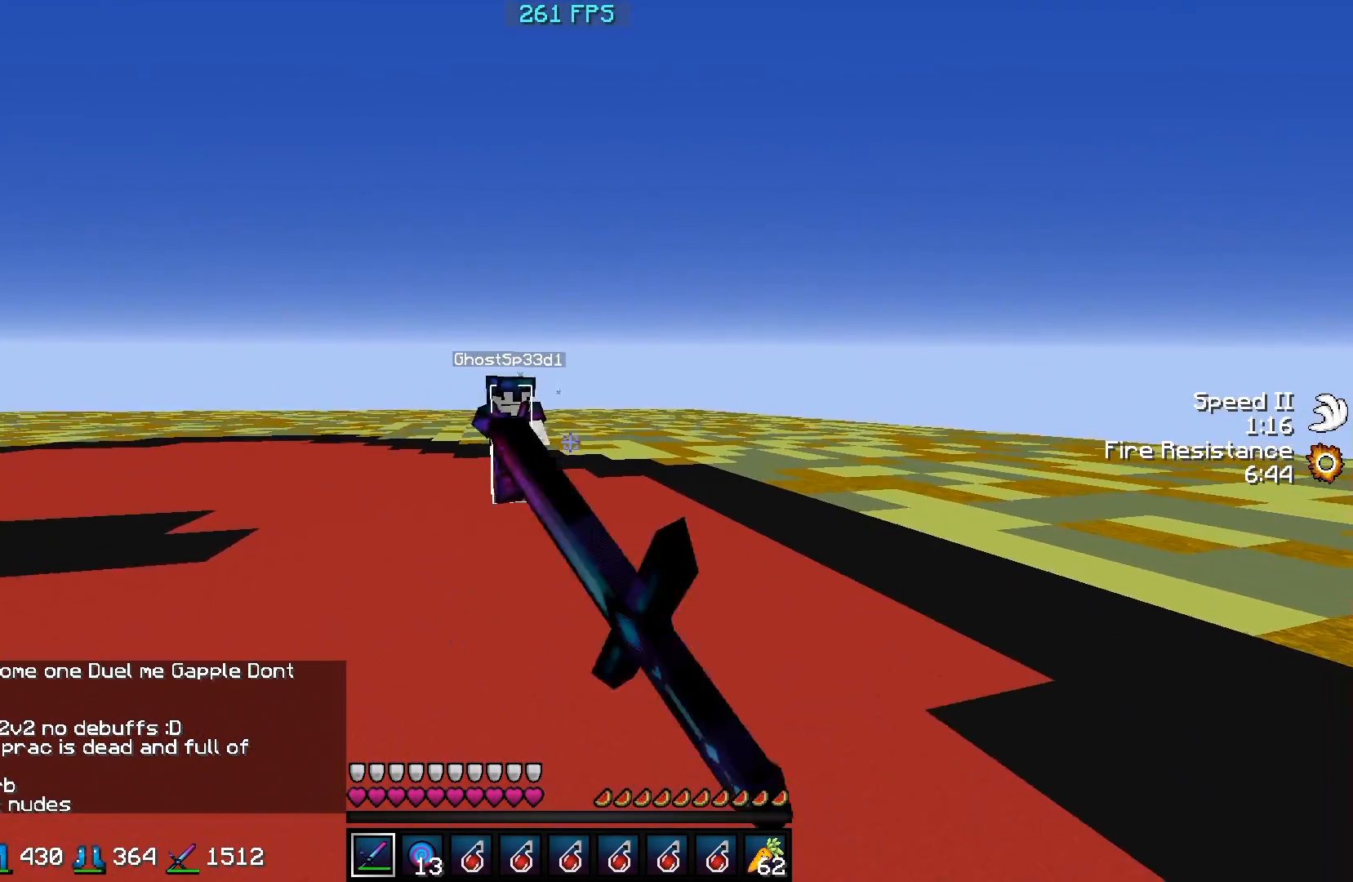
{"keys": ["d", "w"], "events": [[333, "d", "down"], [383, "a", "up"]]}
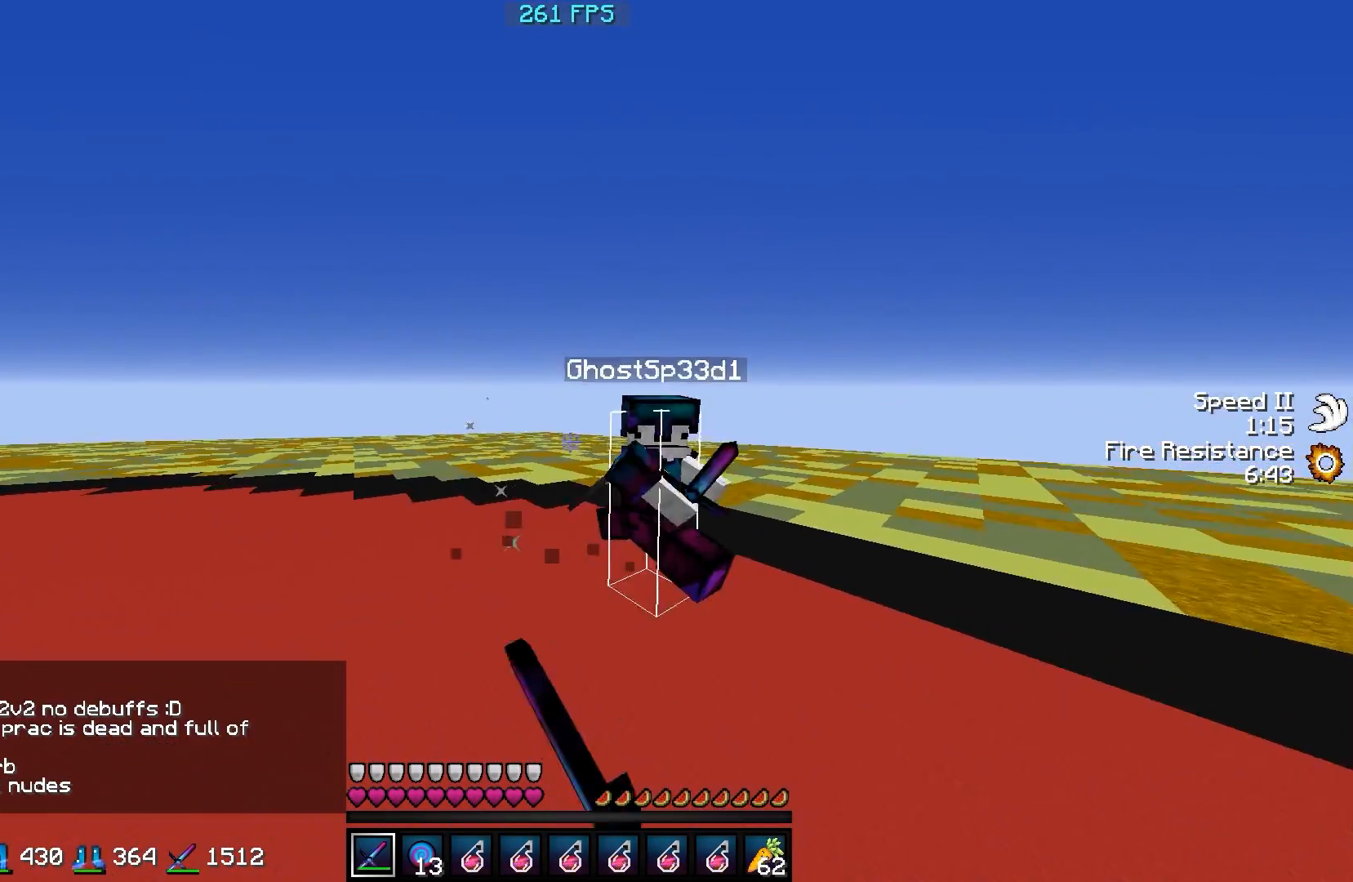
{"keys": ["a", "w"], "events": [[383, "a", "down"], [433, "d", "up"]]}
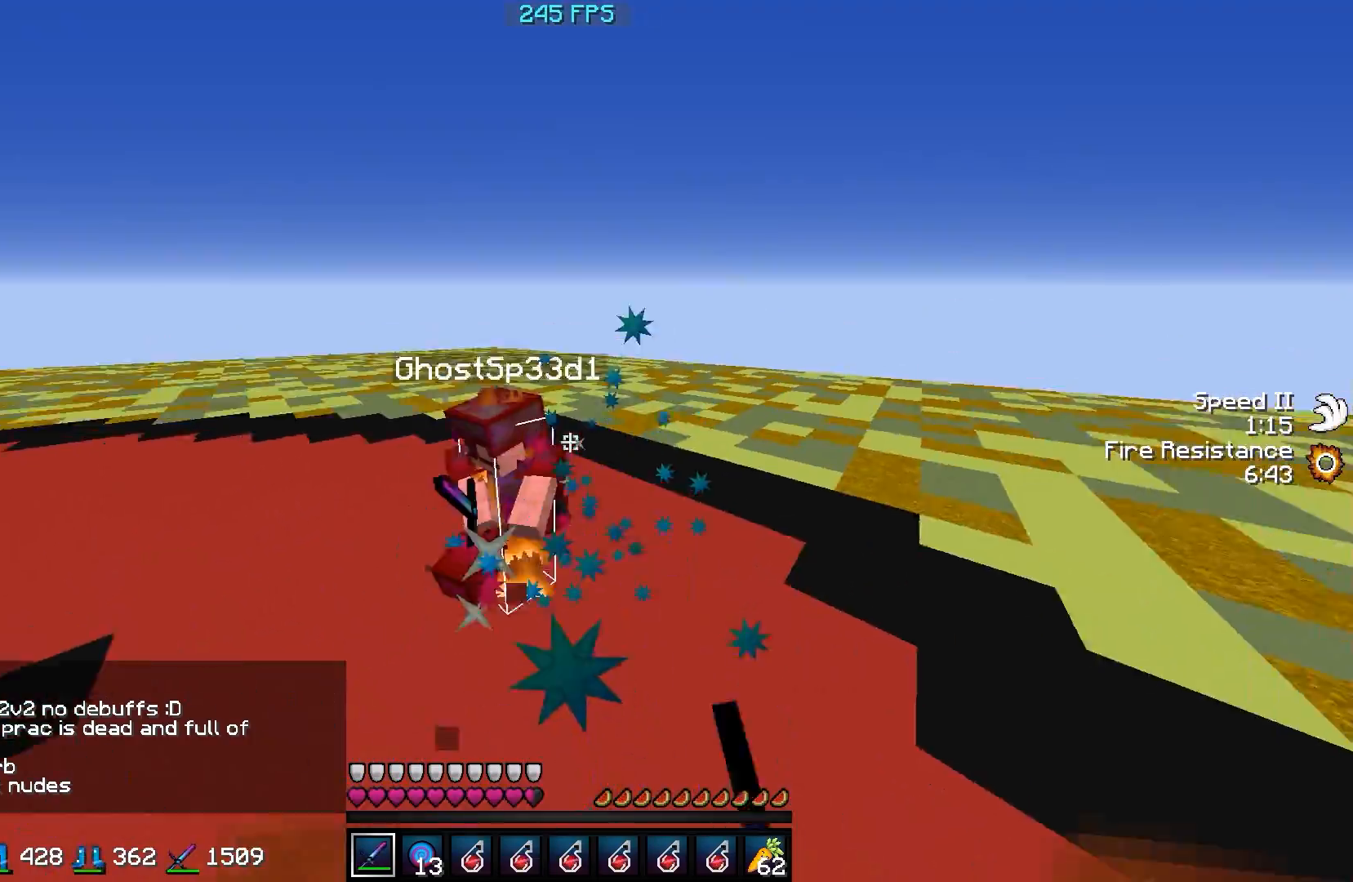
{"keys": ["a", "w"], "events": []}
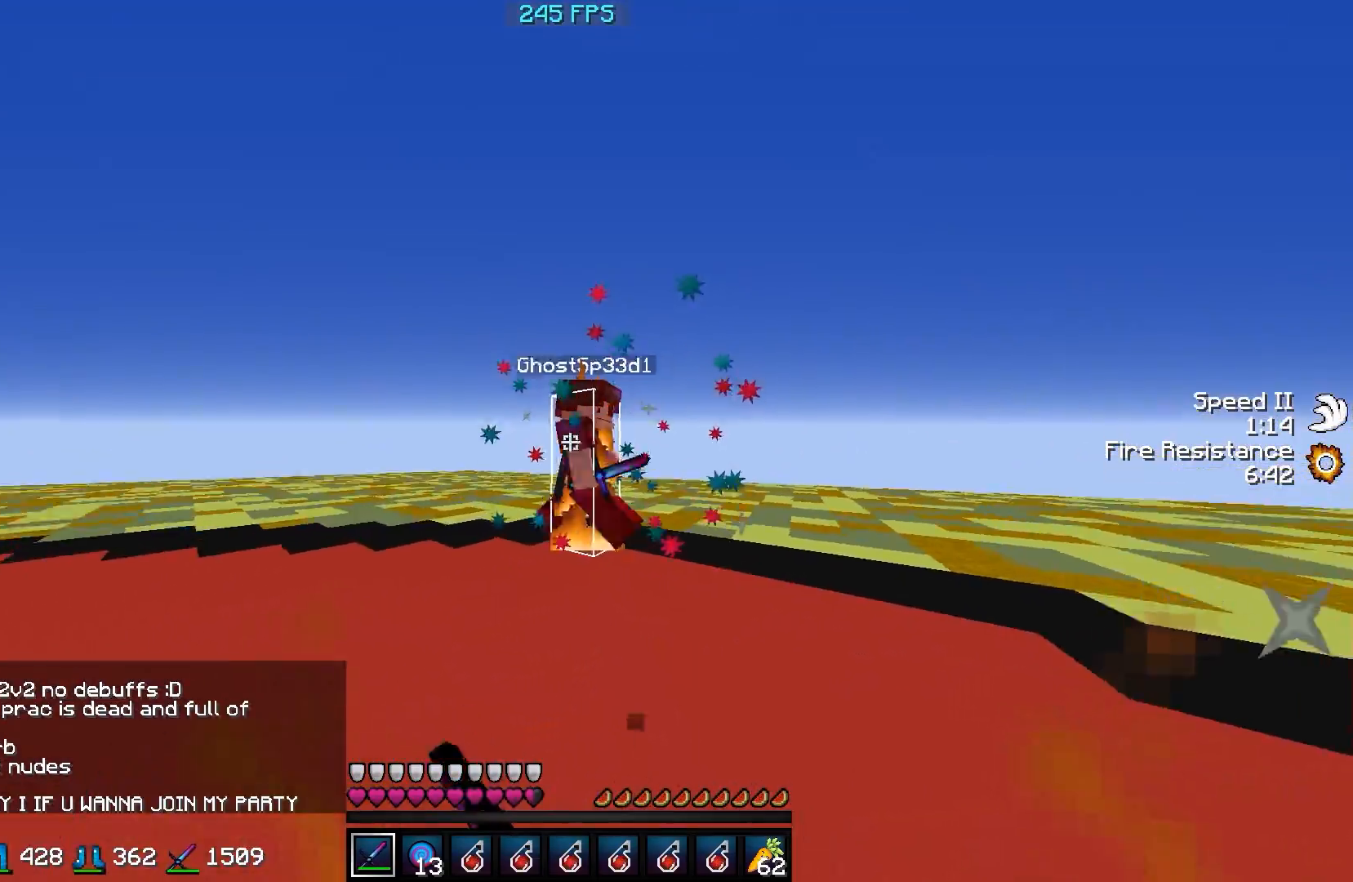
{"keys": ["d"], "events": [[333, "a", "up"], [333, "d", "down"], [483, "w", "up"]]}
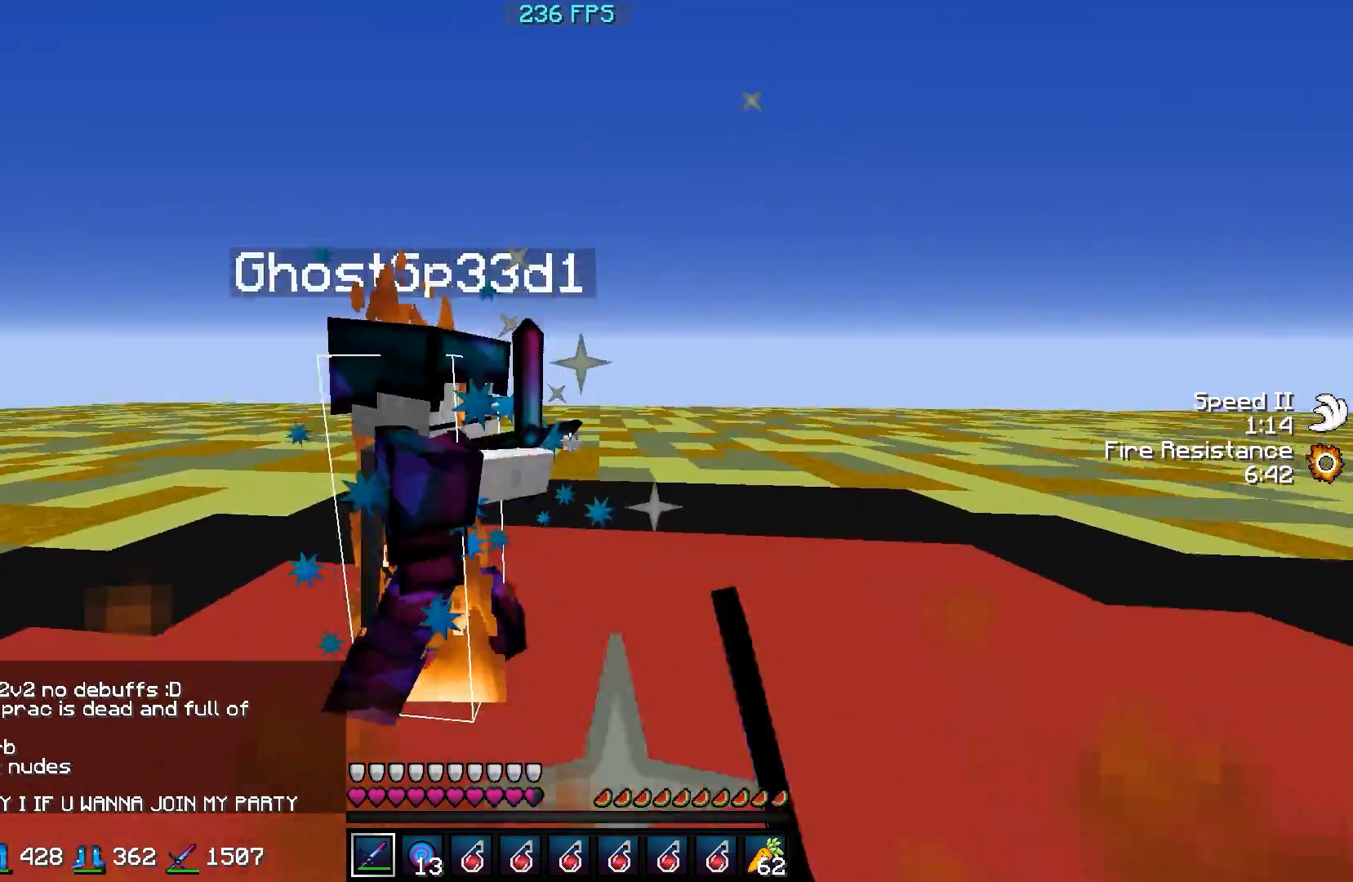
{"keys": ["w"], "events": [[183, "w", "down"], [283, "a", "down"], [283, "d", "up"], [483, "a", "up"]]}
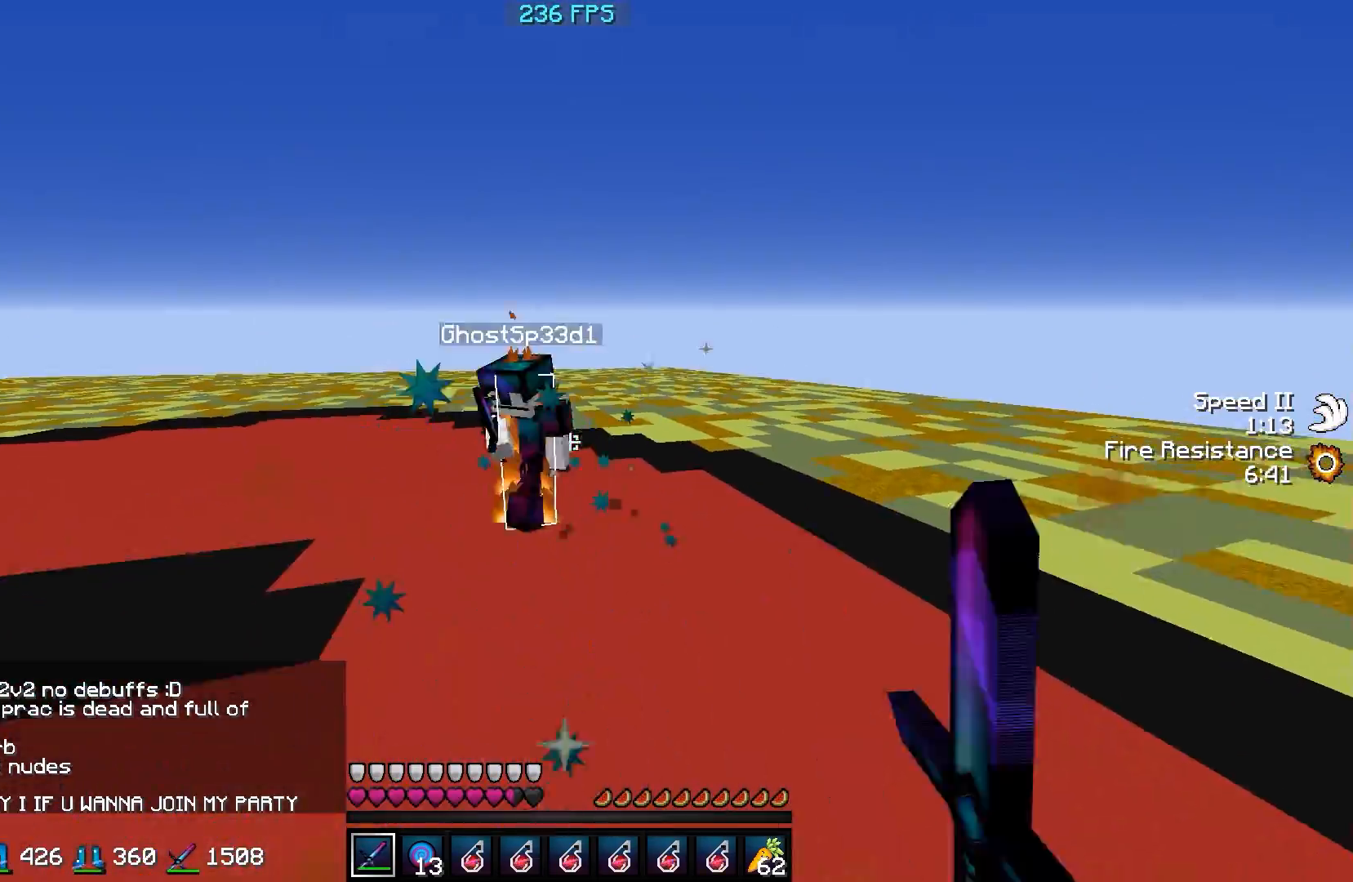
{"keys": ["a", "w"], "events": [[283, "a", "down"]]}
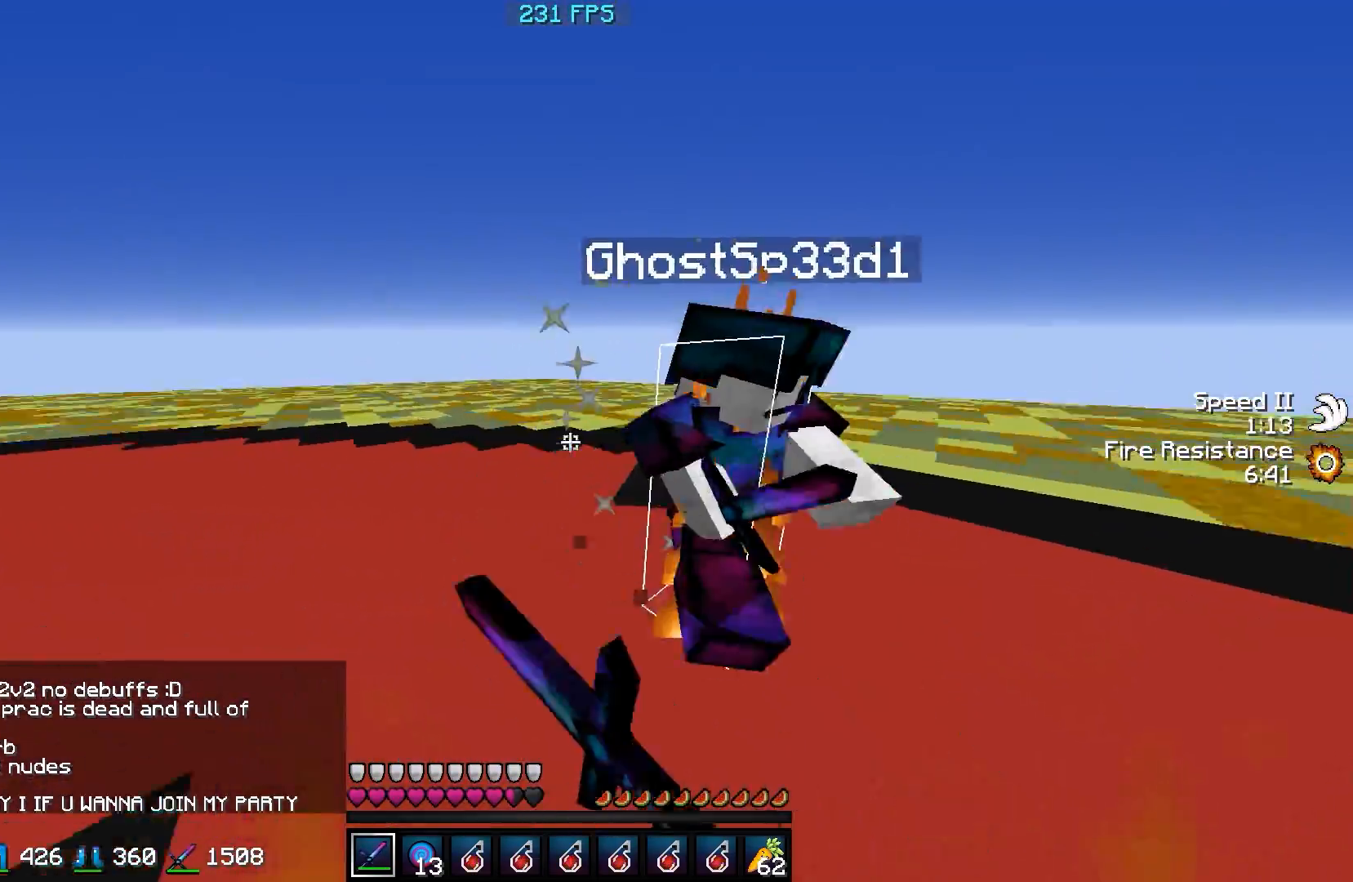
{"keys": ["d", "w"], "events": [[133, "a", "up"], [133, "d", "down"]]}
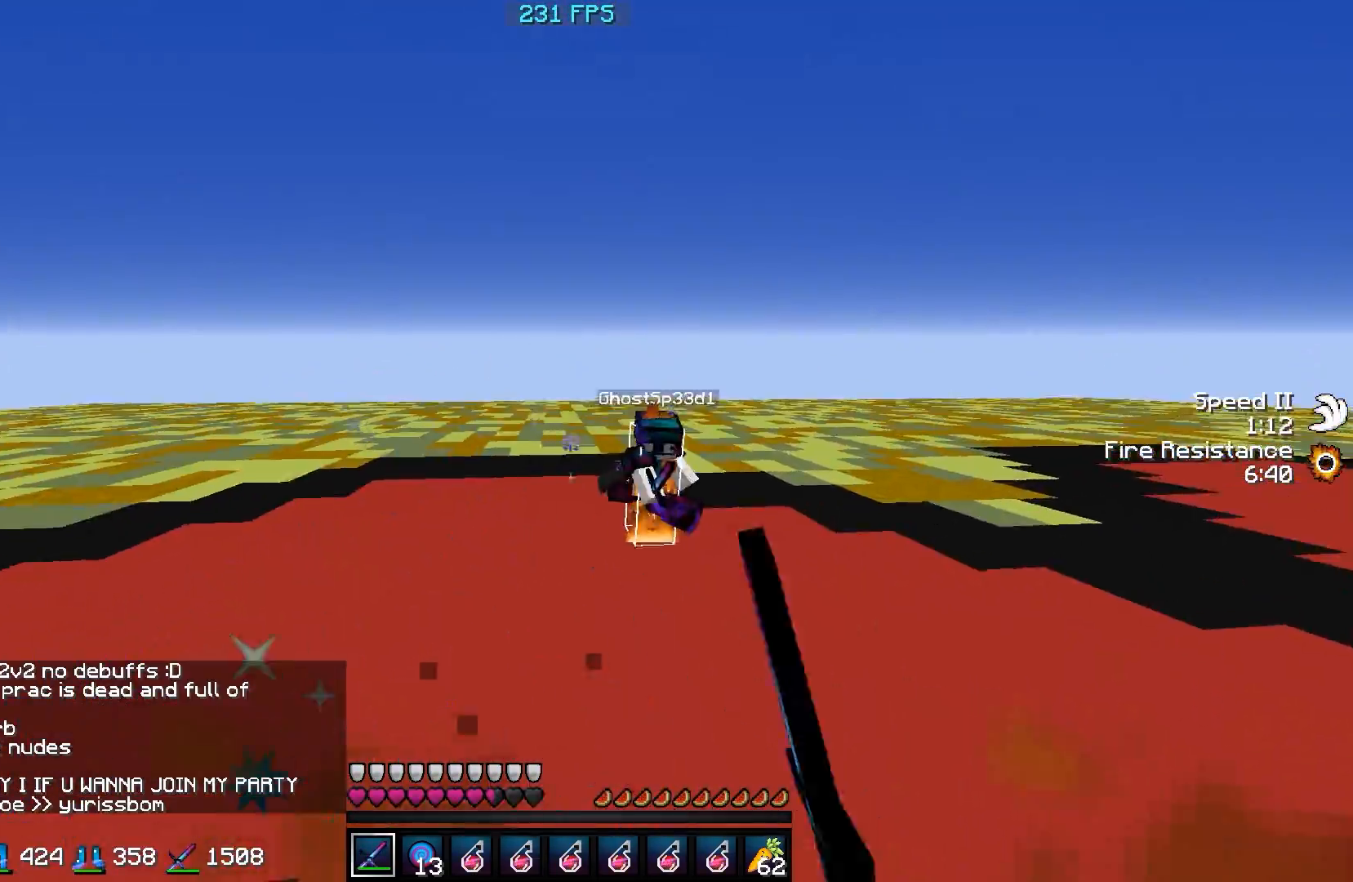
{"keys": ["a", "w"], "events": [[433, "a", "down"], [483, "d", "up"]]}
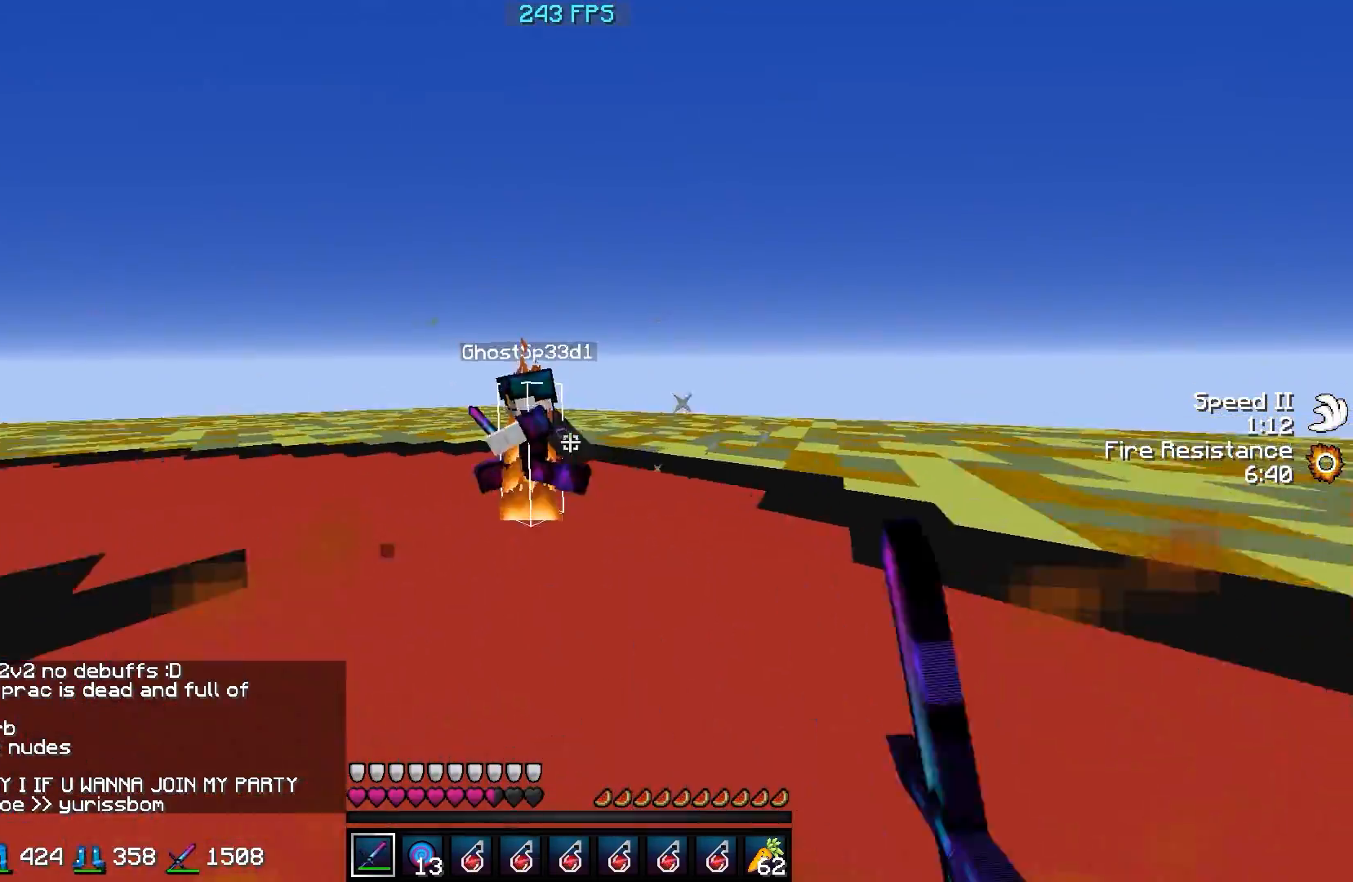
{"keys": ["a", "w"], "events": []}
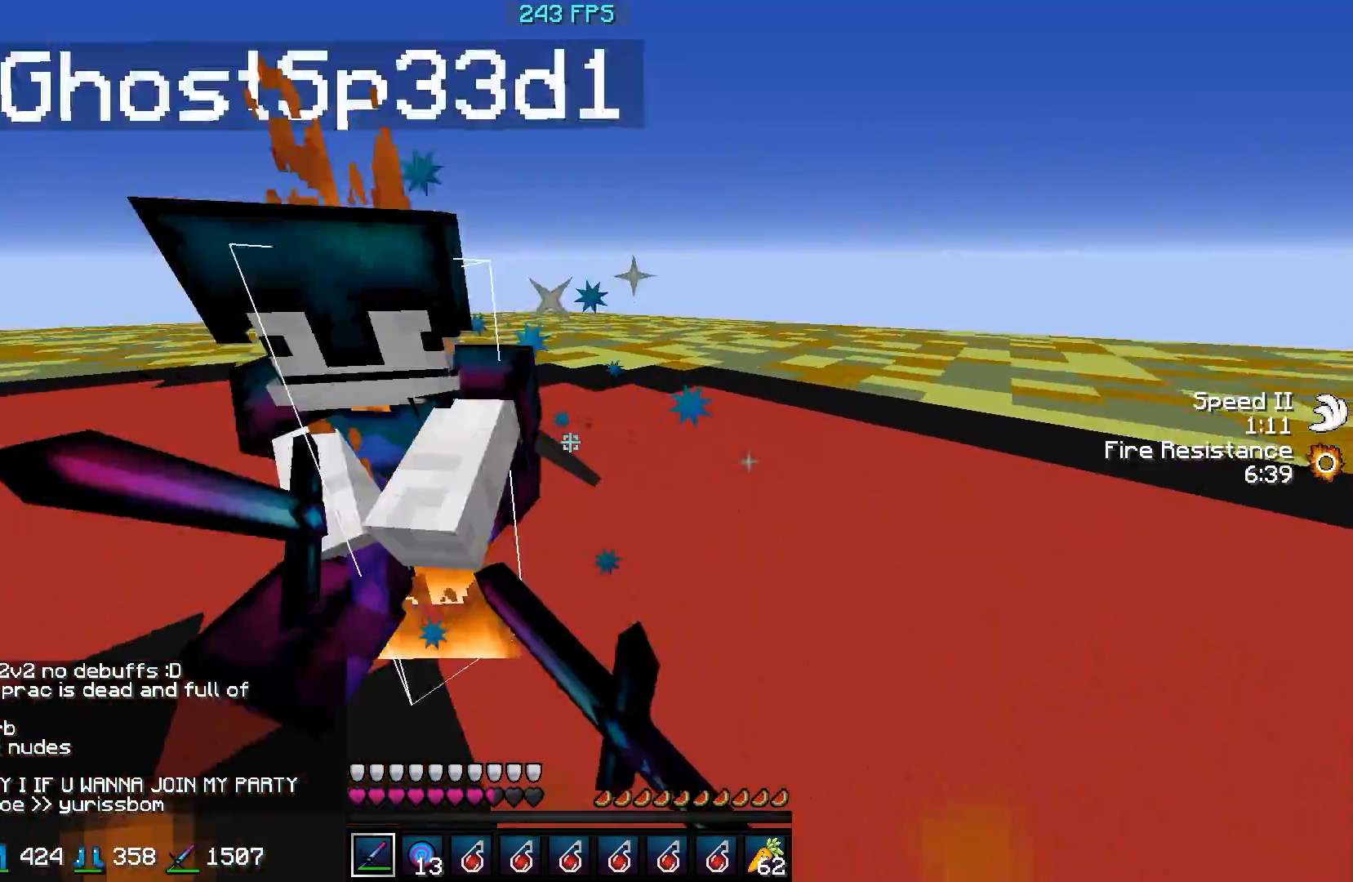
{"keys": ["a"], "events": [[483, "w", "up"]]}
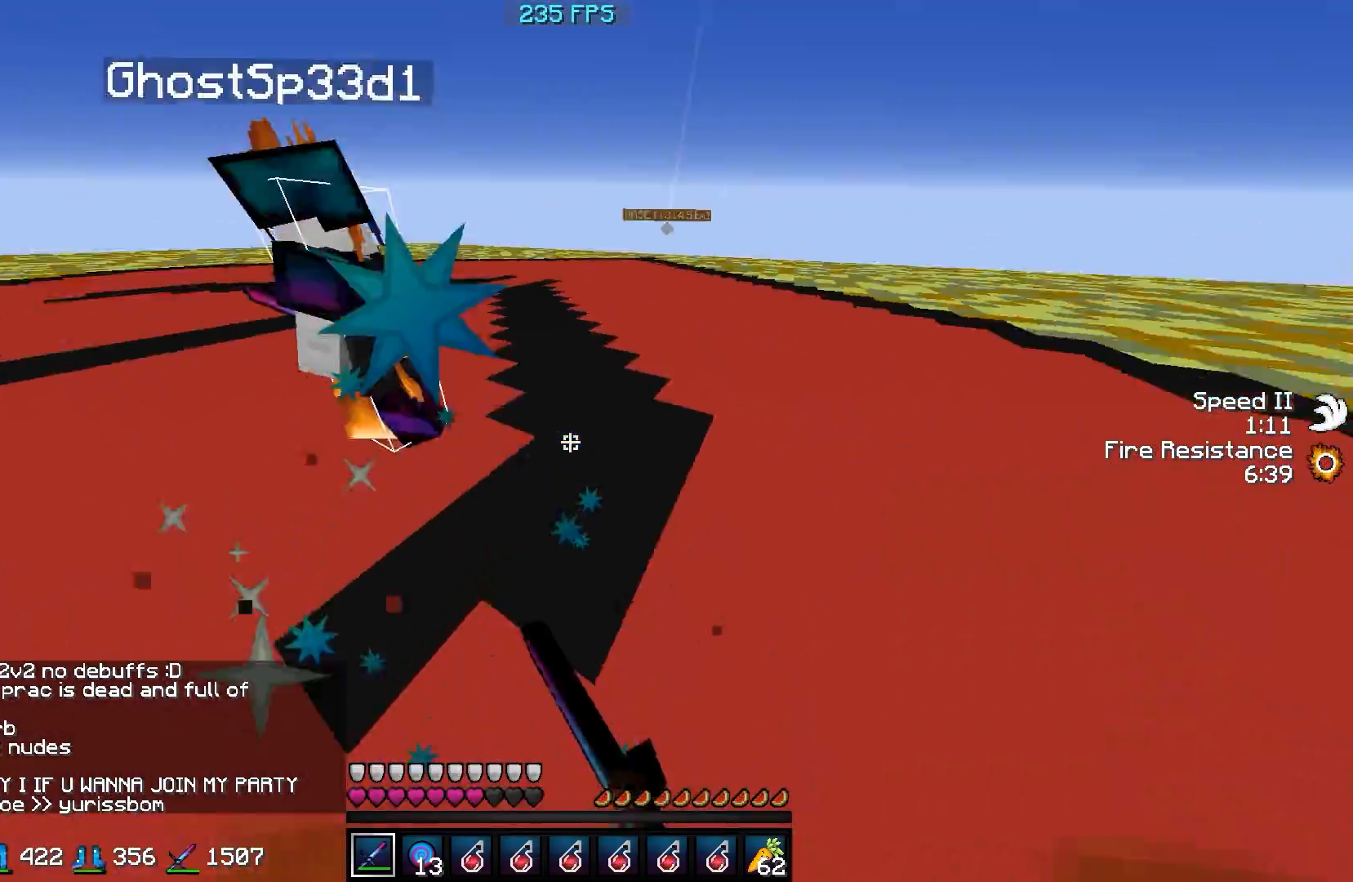
{"keys": ["a", "w"], "events": [[83, "w", "down"]]}
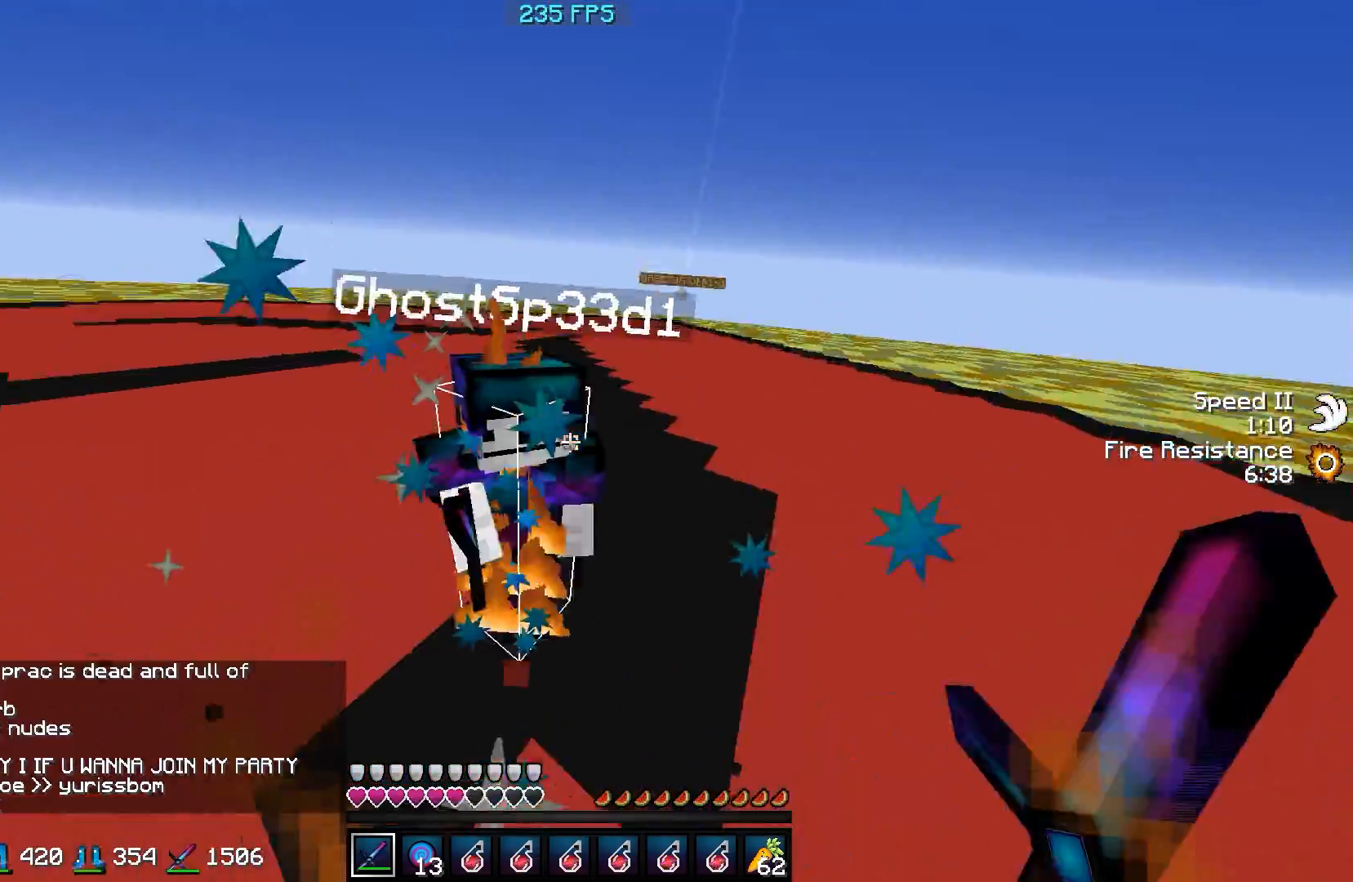
{"keys": ["d", "w"], "events": [[183, "a", "up"], [183, "d", "down"]]}
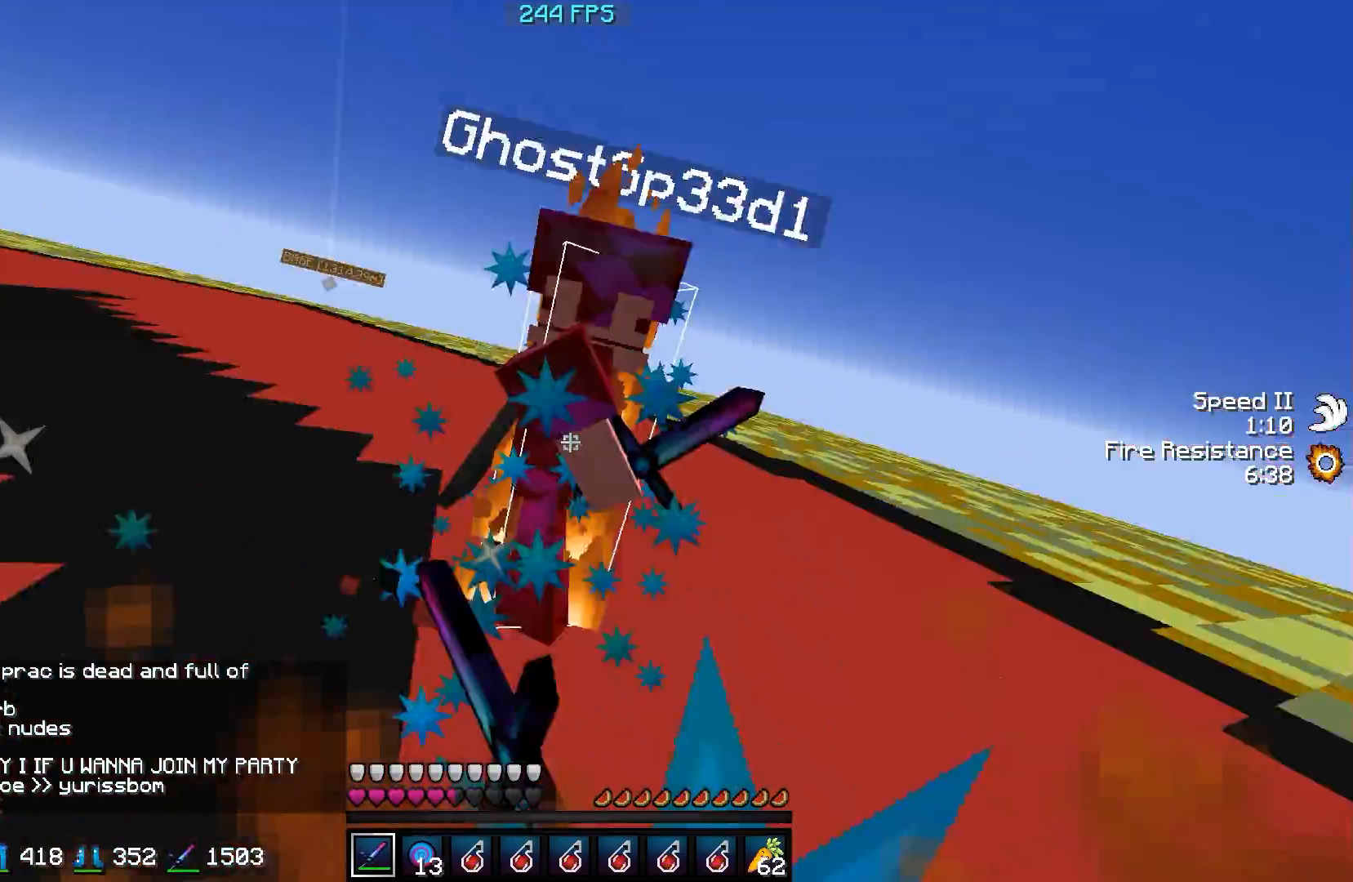
{"keys": ["d", "w"], "events": []}
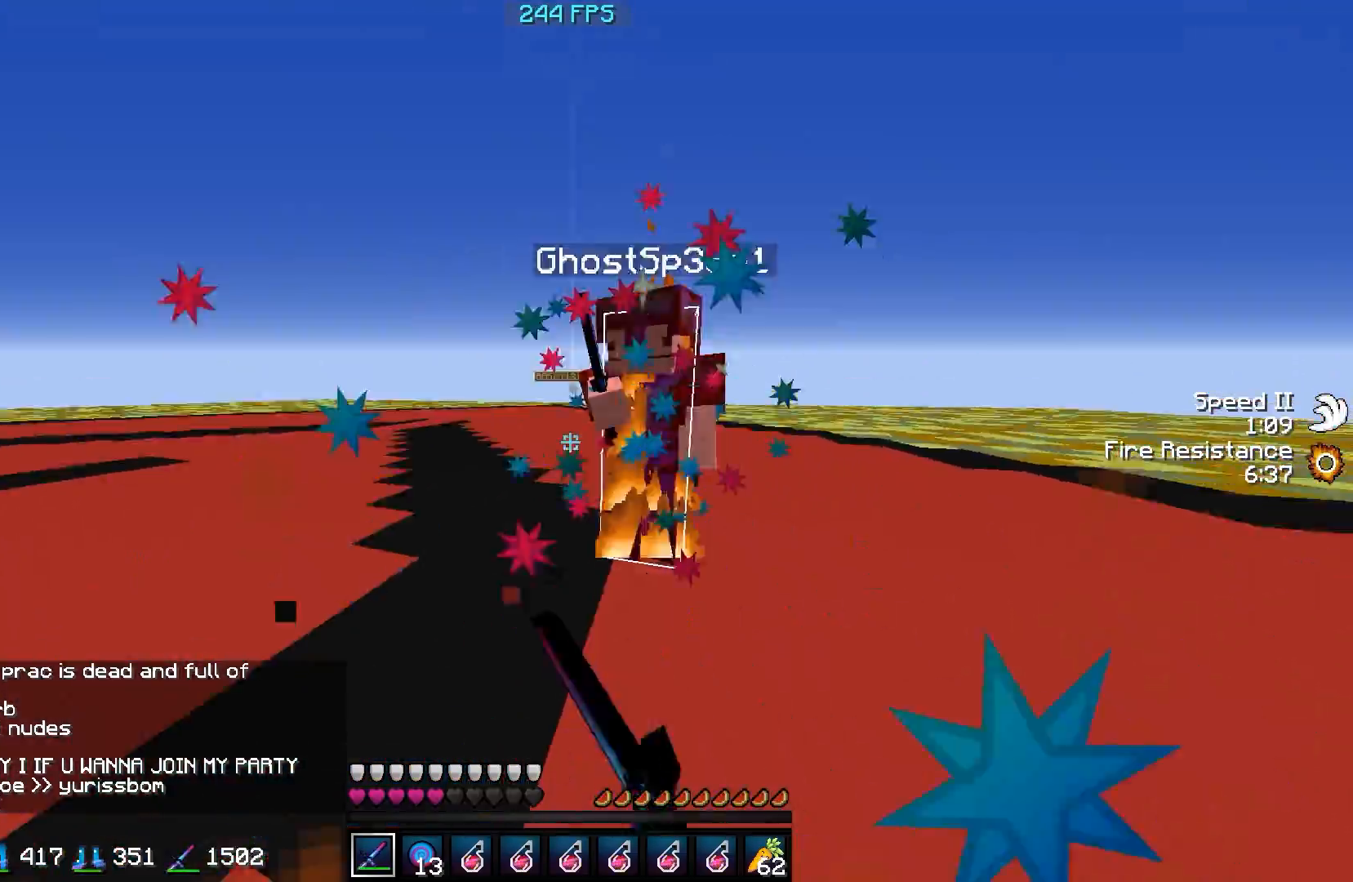
{"keys": ["a", "d", "w"], "events": [[483, "a", "down"]]}
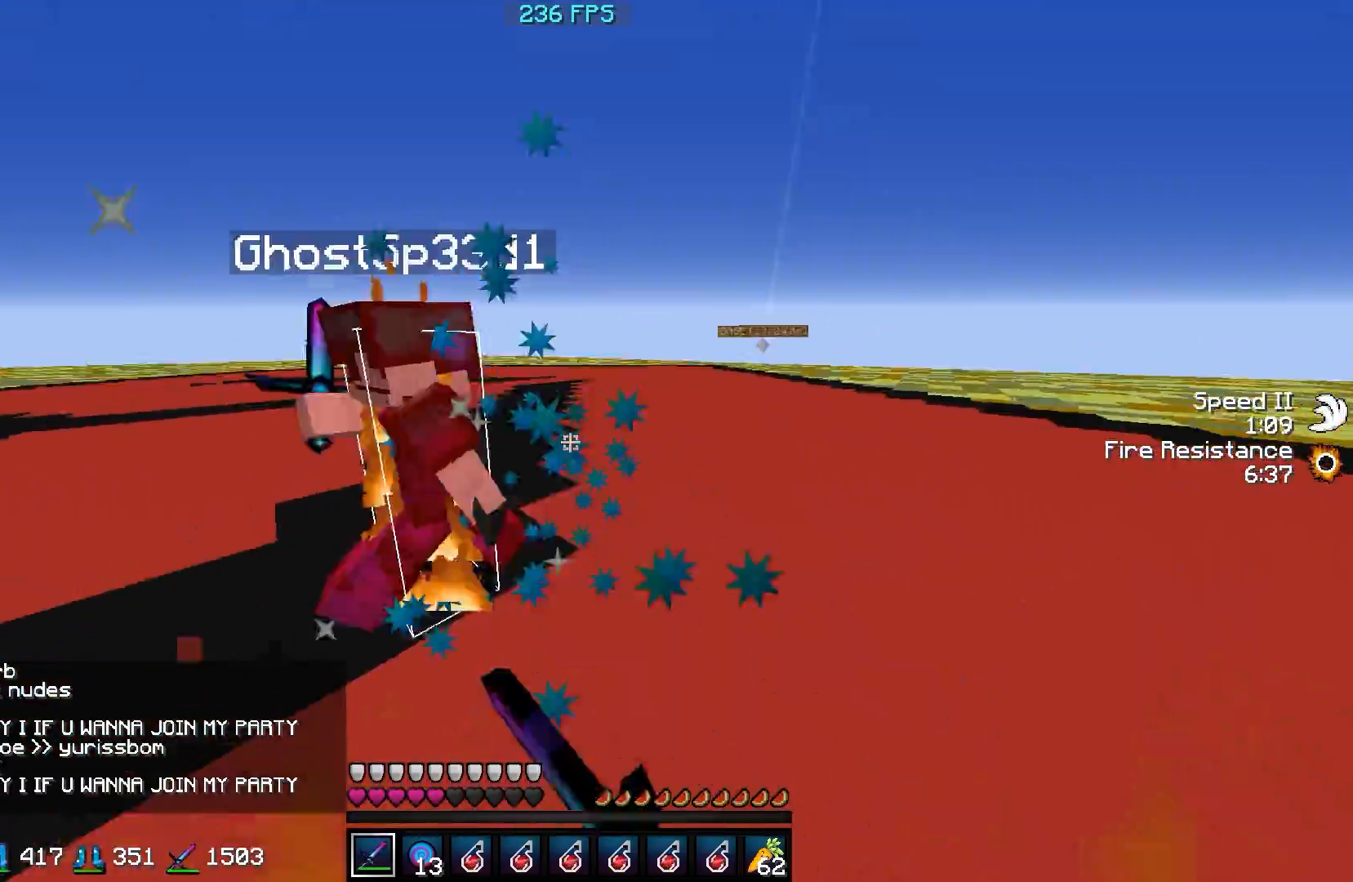
{"keys": ["a", "w"], "events": [[33, "d", "up"]]}
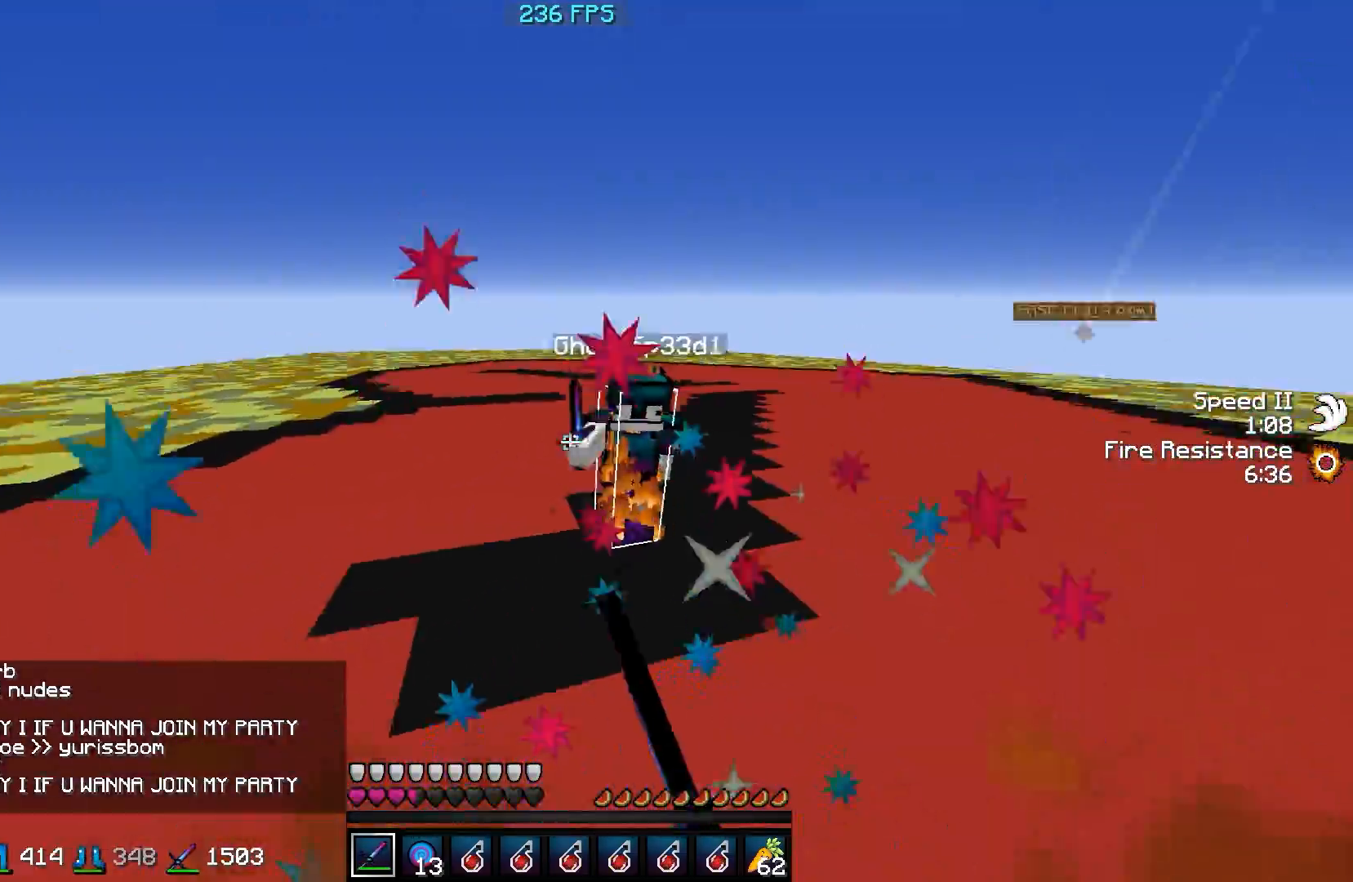
{"keys": ["d", "w"], "events": [[133, "a", "up"], [183, "d", "down"]]}
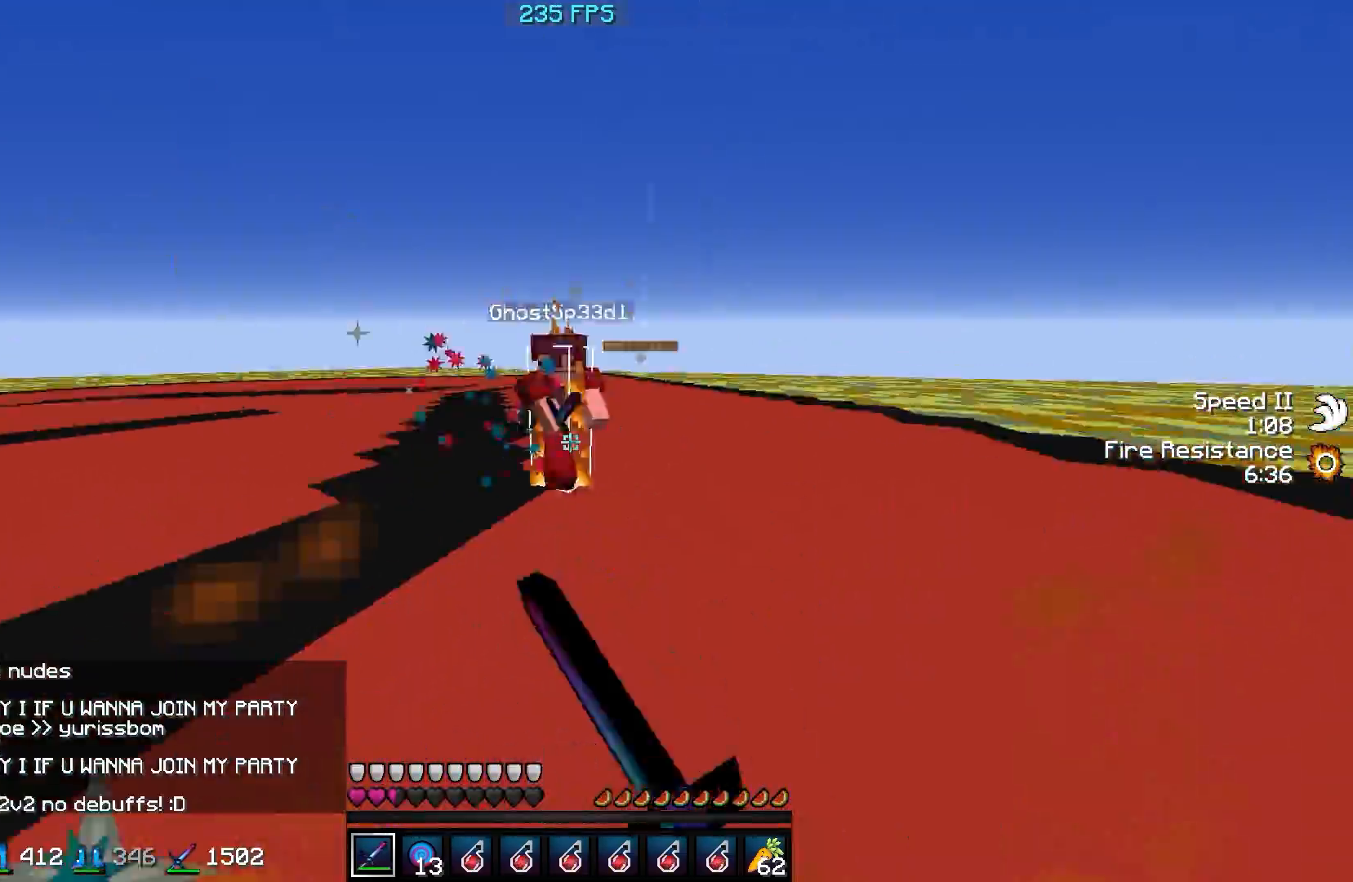
{"keys": ["w"]}
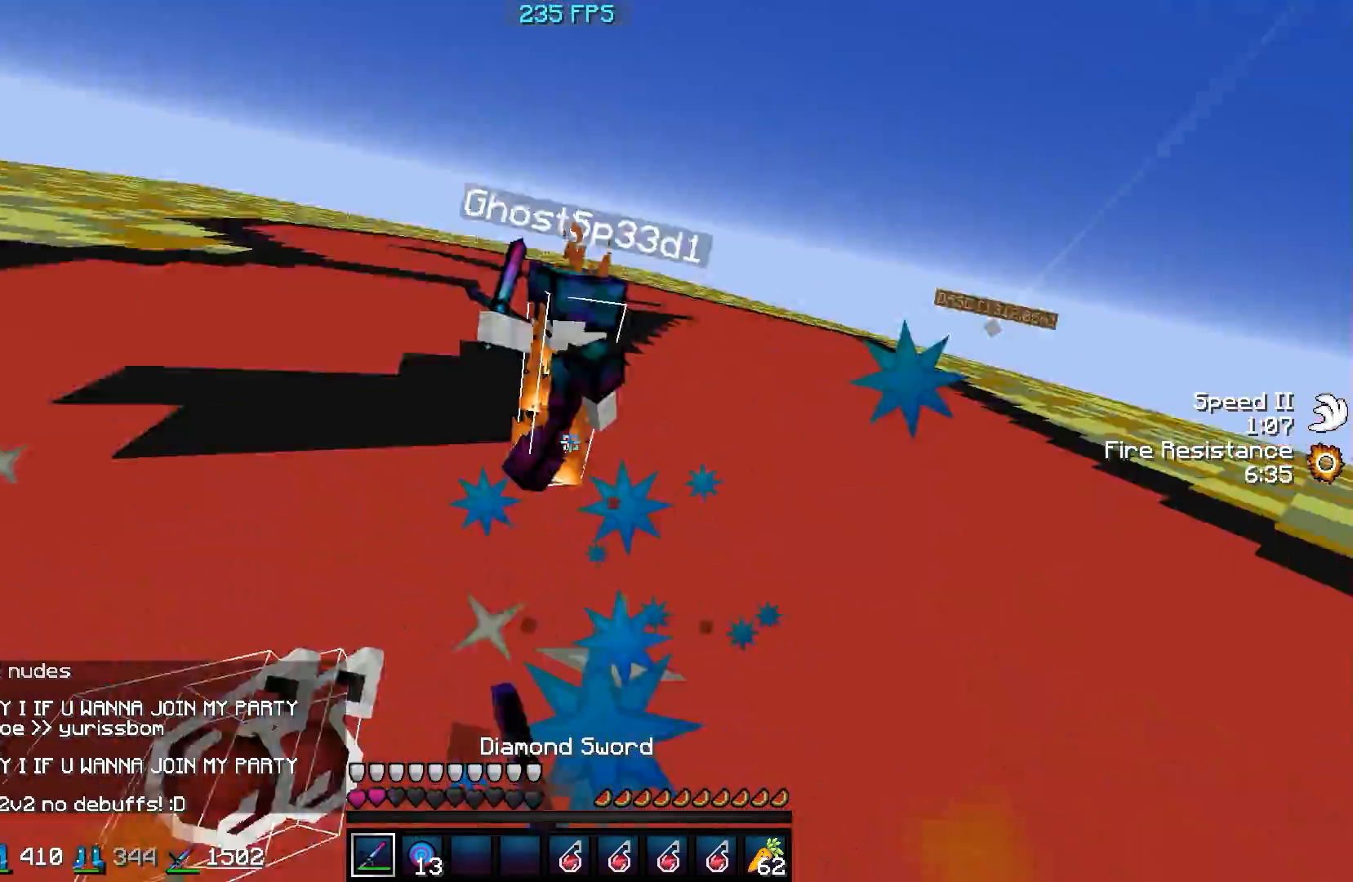
{"keys": ["a", "w"], "events": [[83, "a", "down"]]}
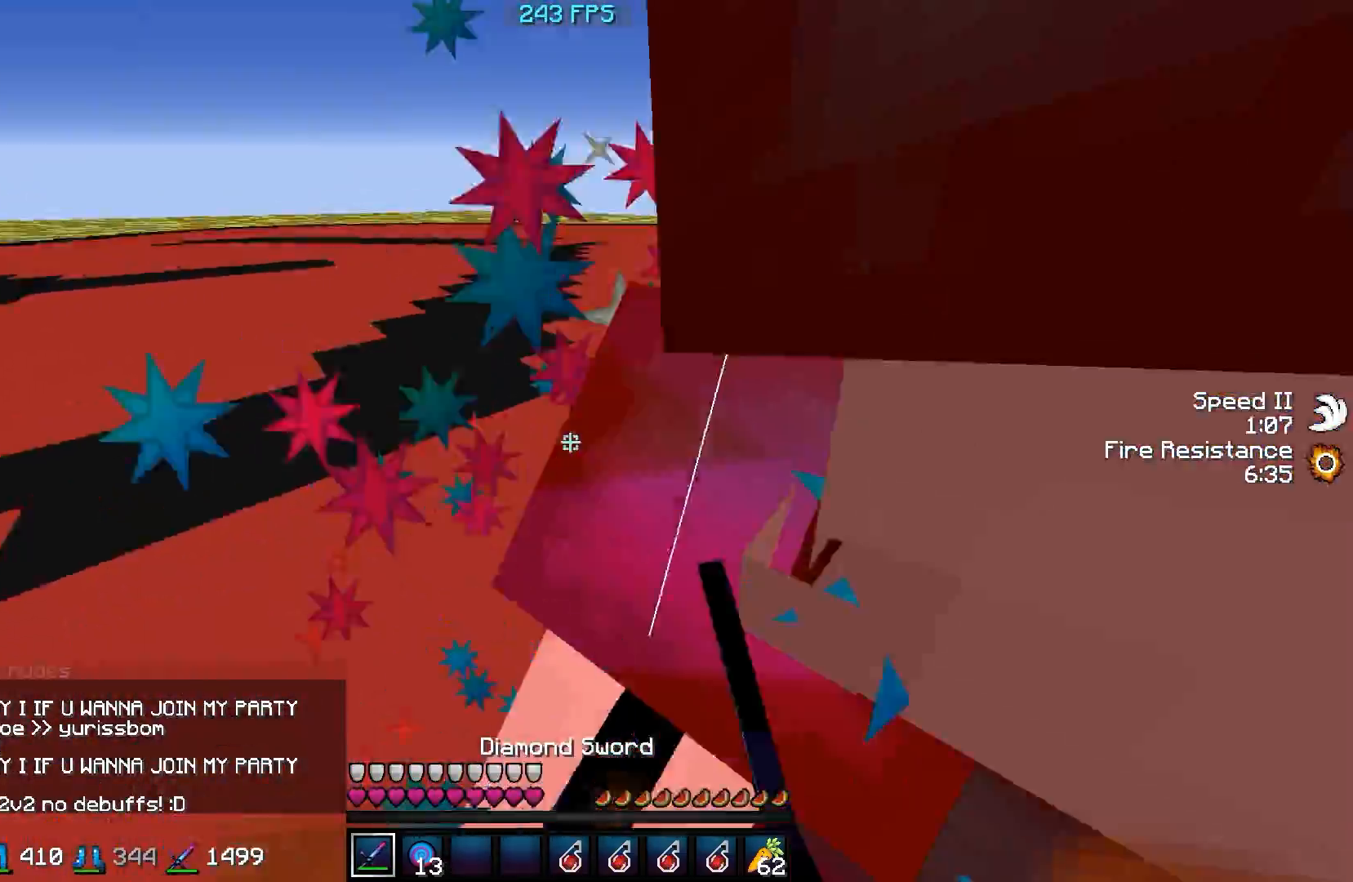
{"keys": ["a", "w"], "events": [[33, "w", "up"], [83, "d", "down"], [133, "a", "up"], [183, "w", "down"], [433, "a", "down"], [483, "d", "up"]]}